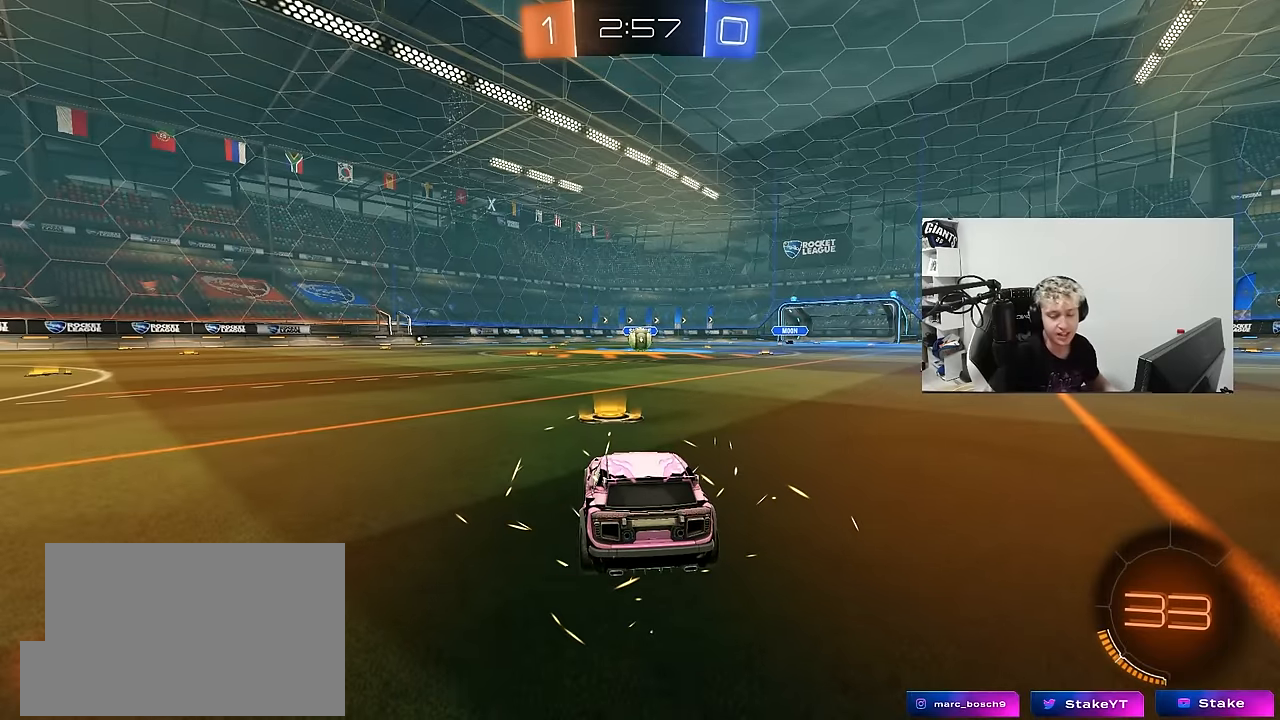
Gameplay with keyboard and mouse; each line is a JSON object with the keys and mouse buttons held at the frame after it. "events" lists presses ("down") and releases ("up") of "1", "2", "3", "4", "5", "a", "alt", "c", "caps_lock", "ctrl", "d", "e", "f", "g", "q", "r", "s", "shift", "space", "t", "tab", "v", "w", "x", "z", "mouse_left", "mouse_wheel" and "mouse_right" between this image and that frame as [ms after this image, input, new state], when the widget could be followed in between. "mouse_left", "mouse_wheel", "mouse_right" = the "left", "wheel", "right" buttons of the "mouse" list. No other keys are recorded. "wheel" means that the mouse wheel is clicked or scrolled. "mouse_move" is the direction in which the mouse moves at that frame (one of eight, or "still"), when it could be read.
{"keys": [], "mouse": [], "mouse_move": "still", "events": [[17, "space", "down"], [67, "space", "up"]]}
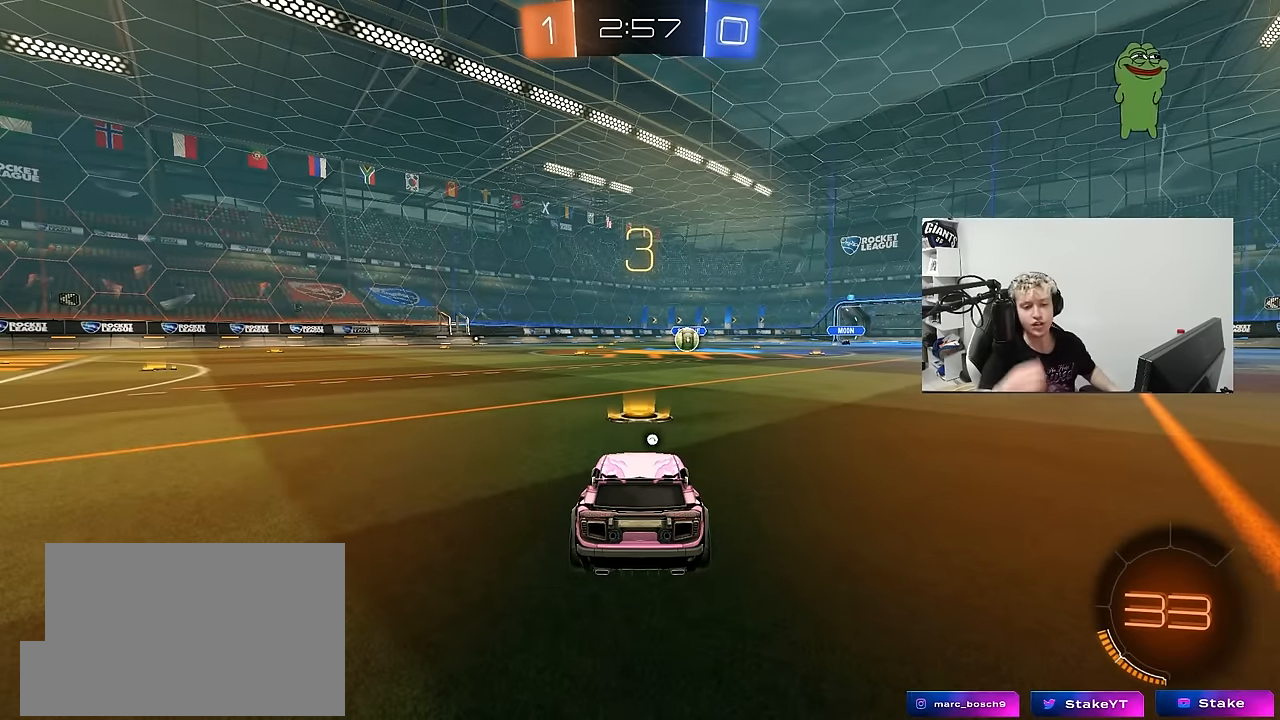
{"keys": [], "mouse": [], "mouse_move": "still", "events": []}
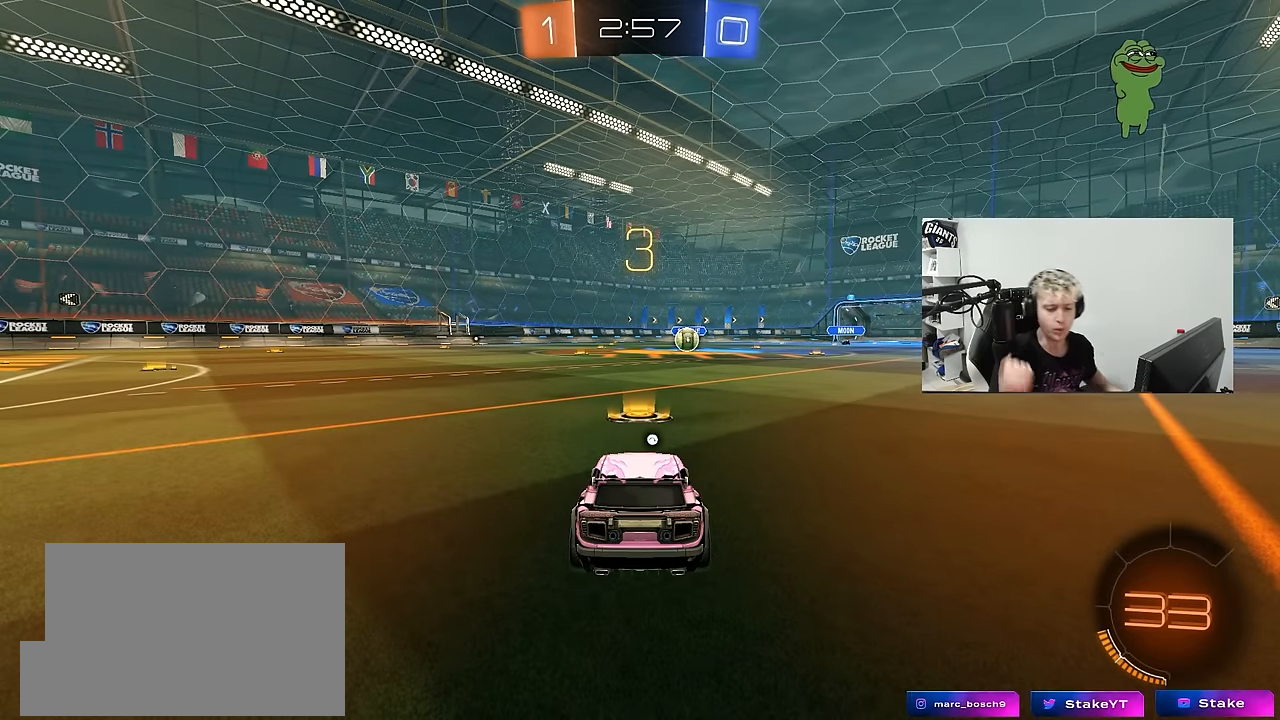
{"keys": [], "mouse": [], "mouse_move": "still", "events": []}
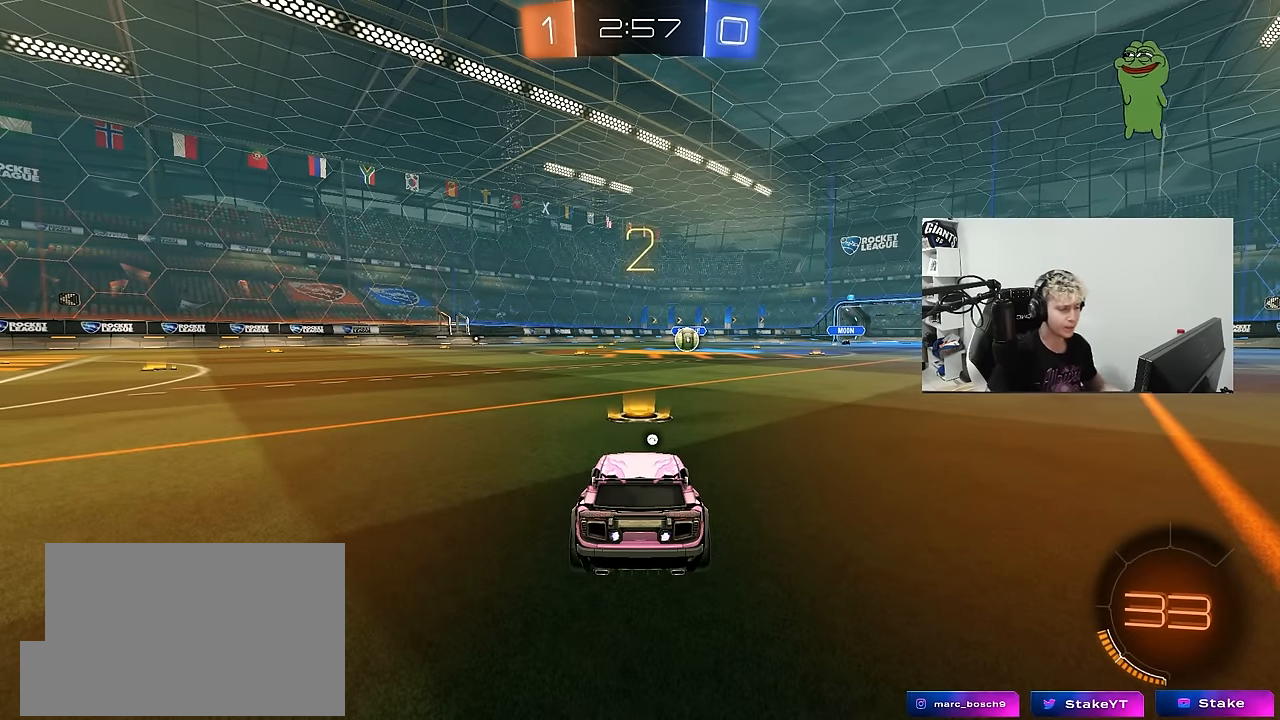
{"keys": ["tab"], "mouse": ["left"], "mouse_move": "up-right", "events": [[117, "tab", "down"], [450, "mouse_left", "down"]]}
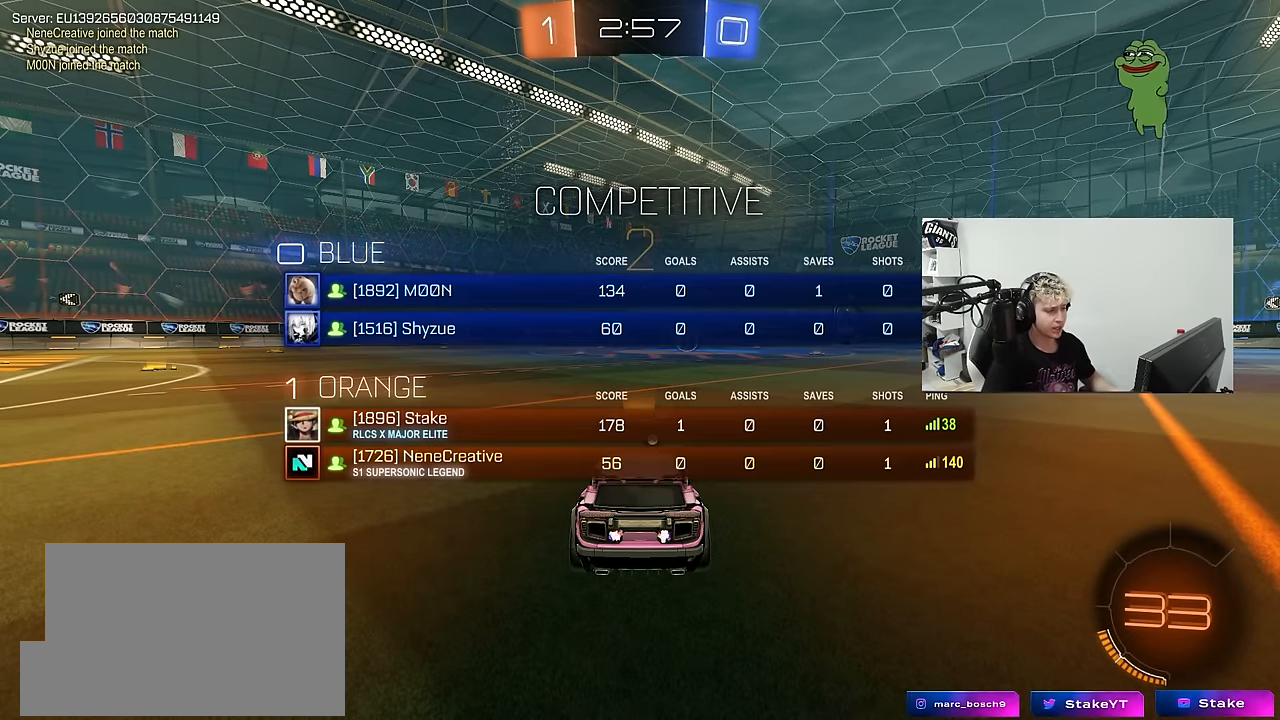
{"keys": ["w"], "mouse": ["left"], "mouse_move": "right", "events": [[50, "w", "down"], [133, "tab", "up"]]}
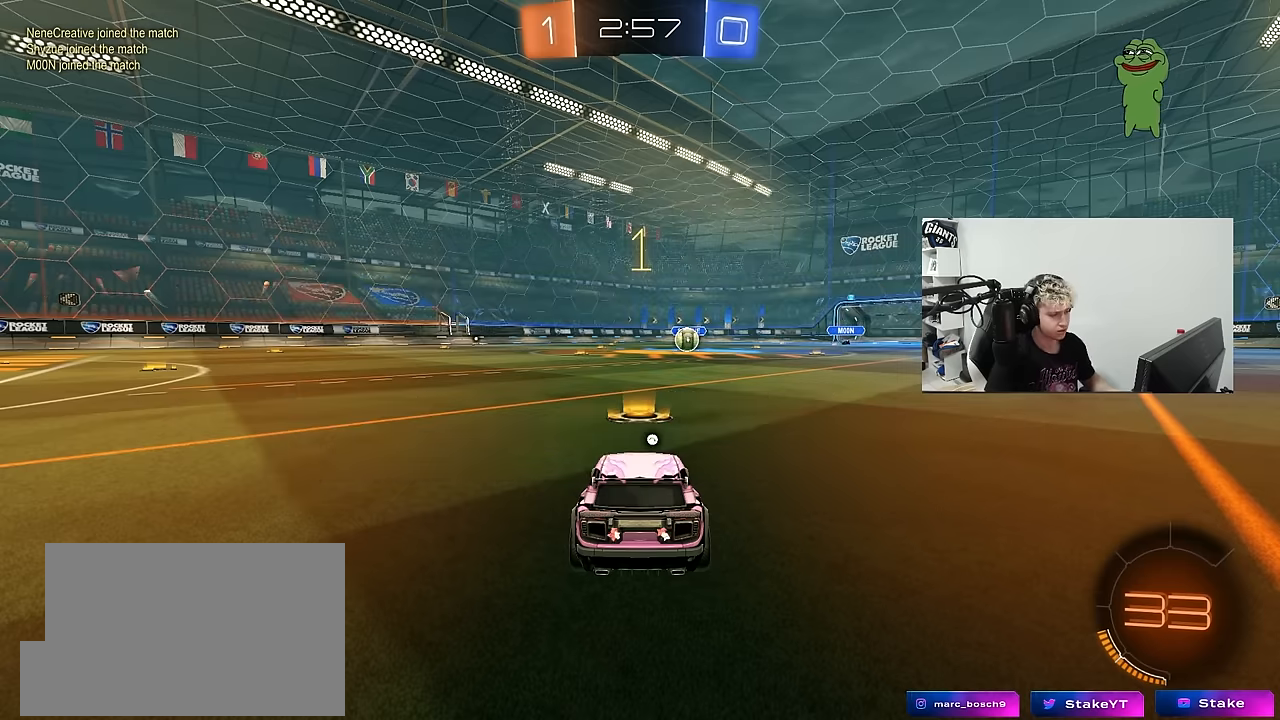
{"keys": ["w"], "mouse": ["left"], "mouse_move": "left", "events": []}
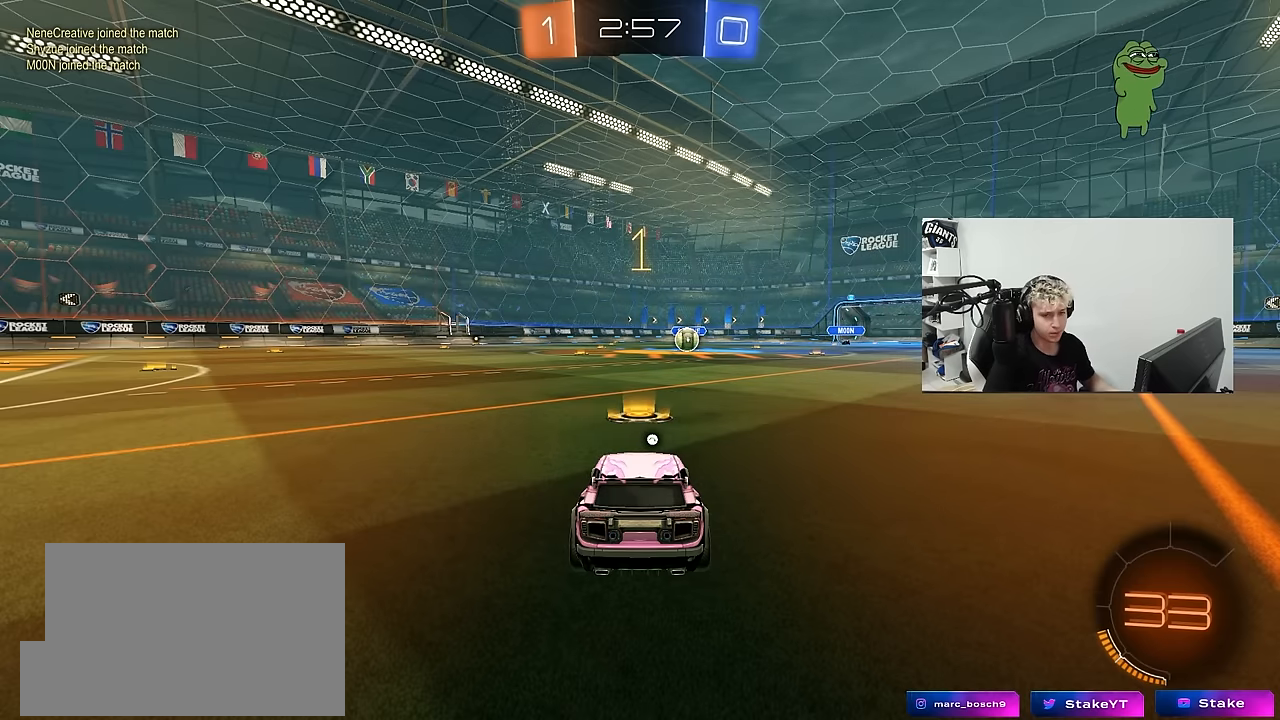
{"keys": ["d", "space", "w"], "mouse": ["left", "right"], "mouse_move": "still", "events": [[400, "d", "down"], [450, "space", "down"], [500, "mouse_right", "down"]]}
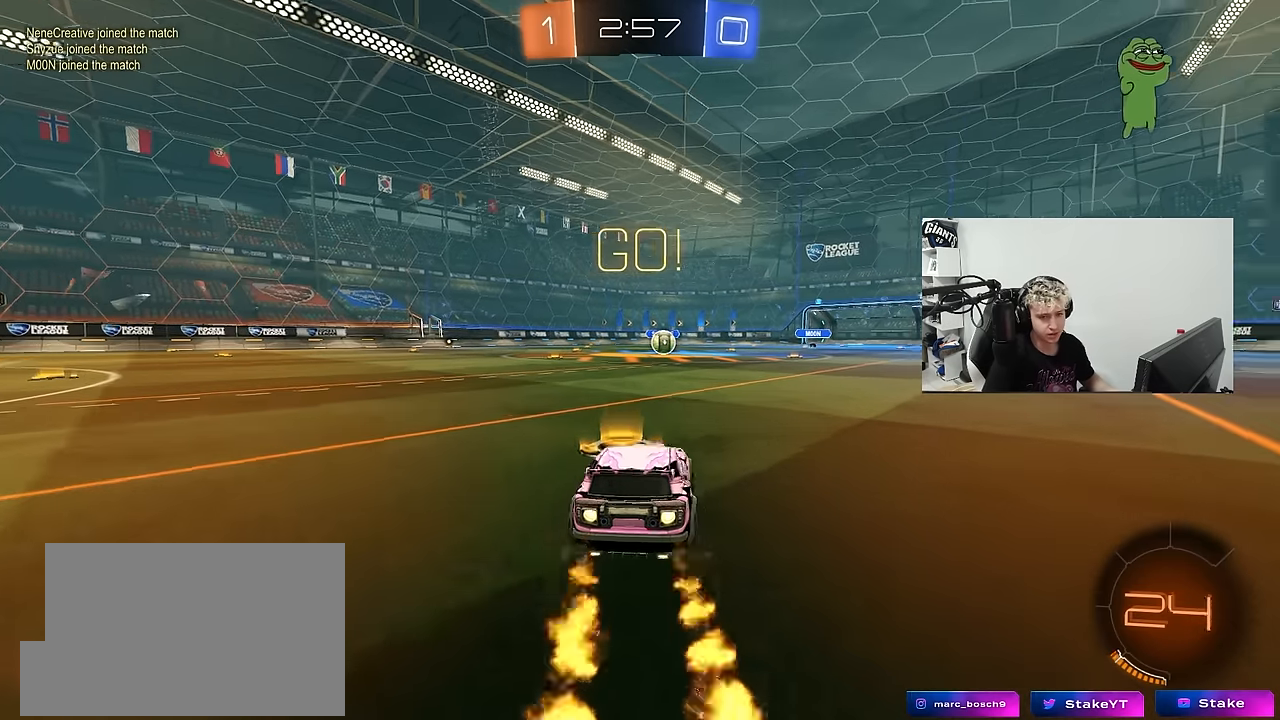
{"keys": ["a", "s", "shift"], "mouse": ["left"], "mouse_move": "up-right", "events": [[33, "d", "up"], [83, "a", "down"], [83, "mouse_right", "up"], [83, "shift", "down"], [83, "space", "up"], [133, "mouse_right", "down"], [183, "s", "down"], [183, "w", "up"], [283, "mouse_right", "up"]]}
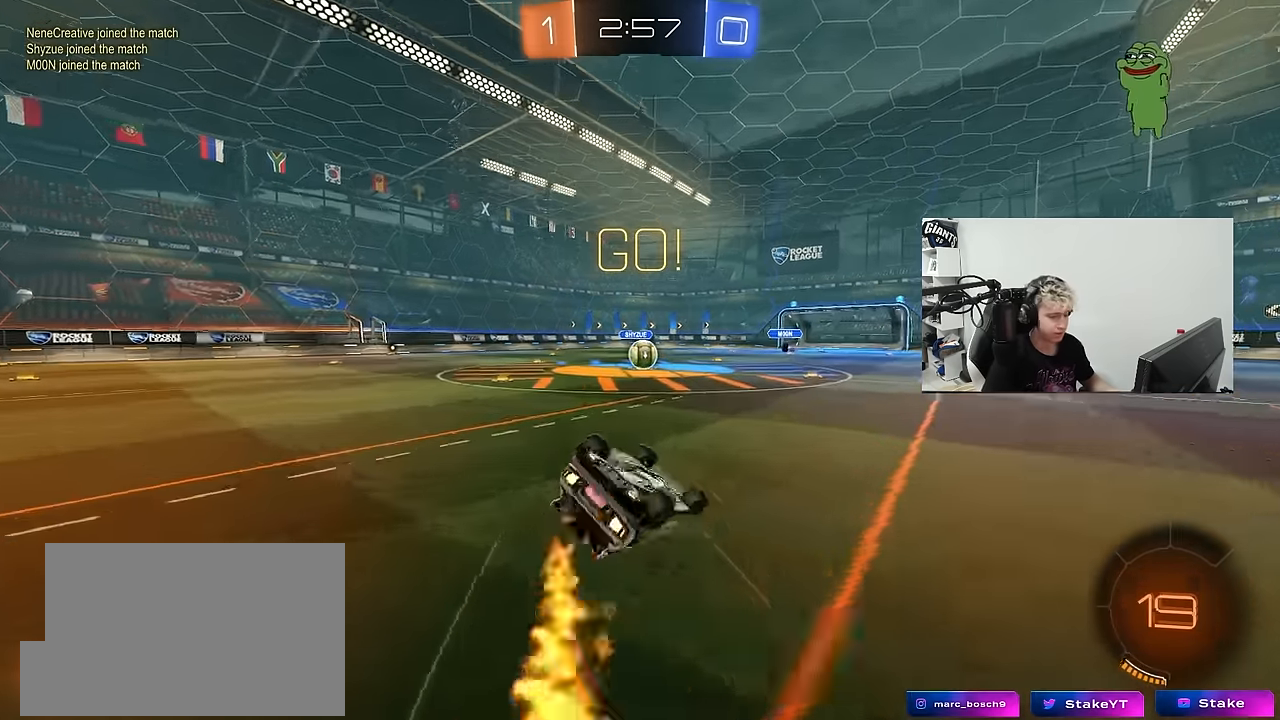
{"keys": [], "mouse": [], "mouse_move": "still", "events": [[100, "s", "up"], [250, "s", "down"], [433, "shift", "up"], [483, "a", "up"], [483, "mouse_left", "up"], [483, "s", "up"]]}
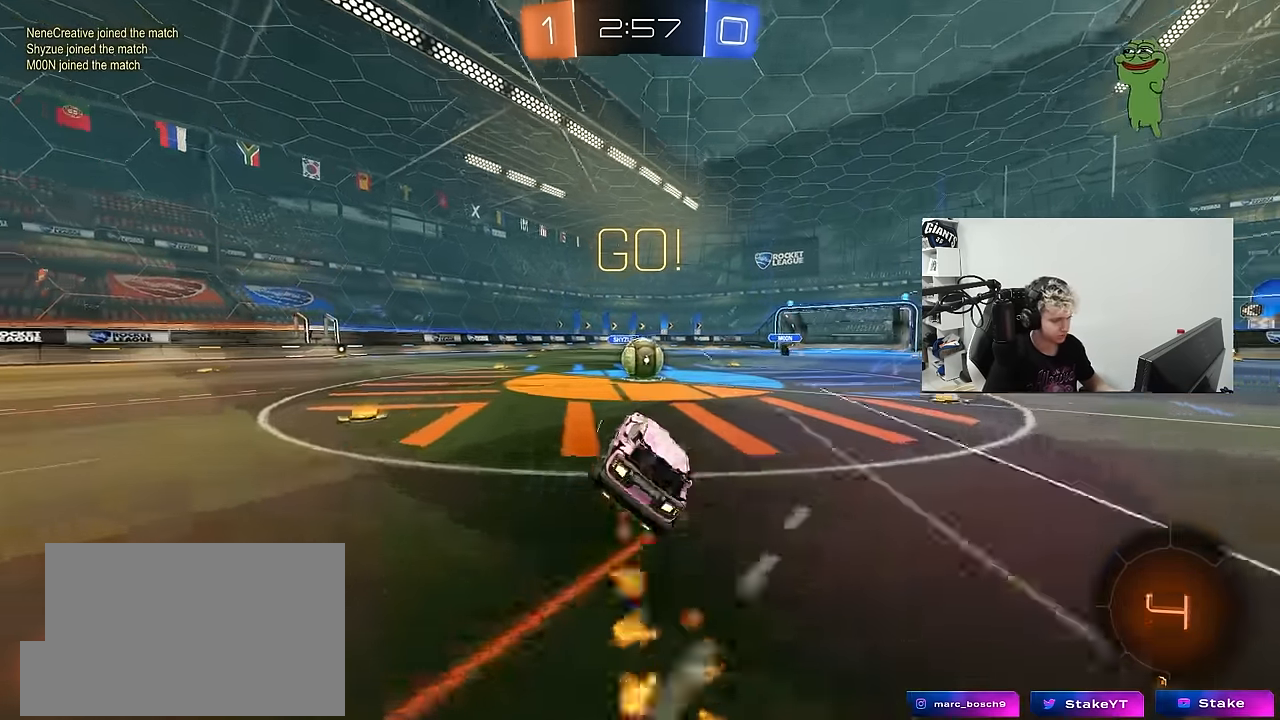
{"keys": ["d"], "mouse": ["left", "right"], "mouse_move": "down-left", "events": [[266, "w", "down"], [400, "d", "down"], [400, "mouse_left", "down"], [450, "mouse_right", "down"], [450, "w", "up"]]}
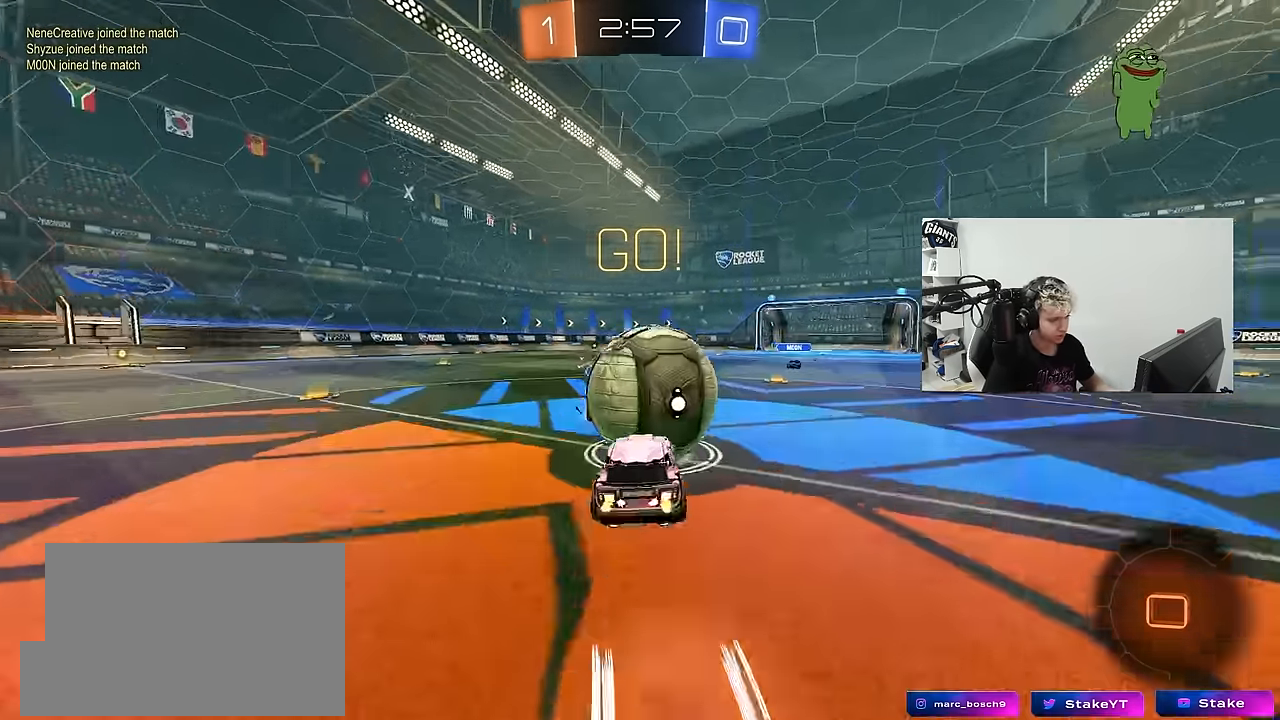
{"keys": ["a", "s", "shift"], "mouse": [], "mouse_move": "up", "events": [[33, "a", "down"], [33, "d", "up"], [33, "mouse_right", "up"], [33, "shift", "down"], [33, "w", "down"], [83, "mouse_right", "down"], [133, "s", "down"], [183, "w", "up"], [267, "mouse_left", "up"], [267, "mouse_right", "up"]]}
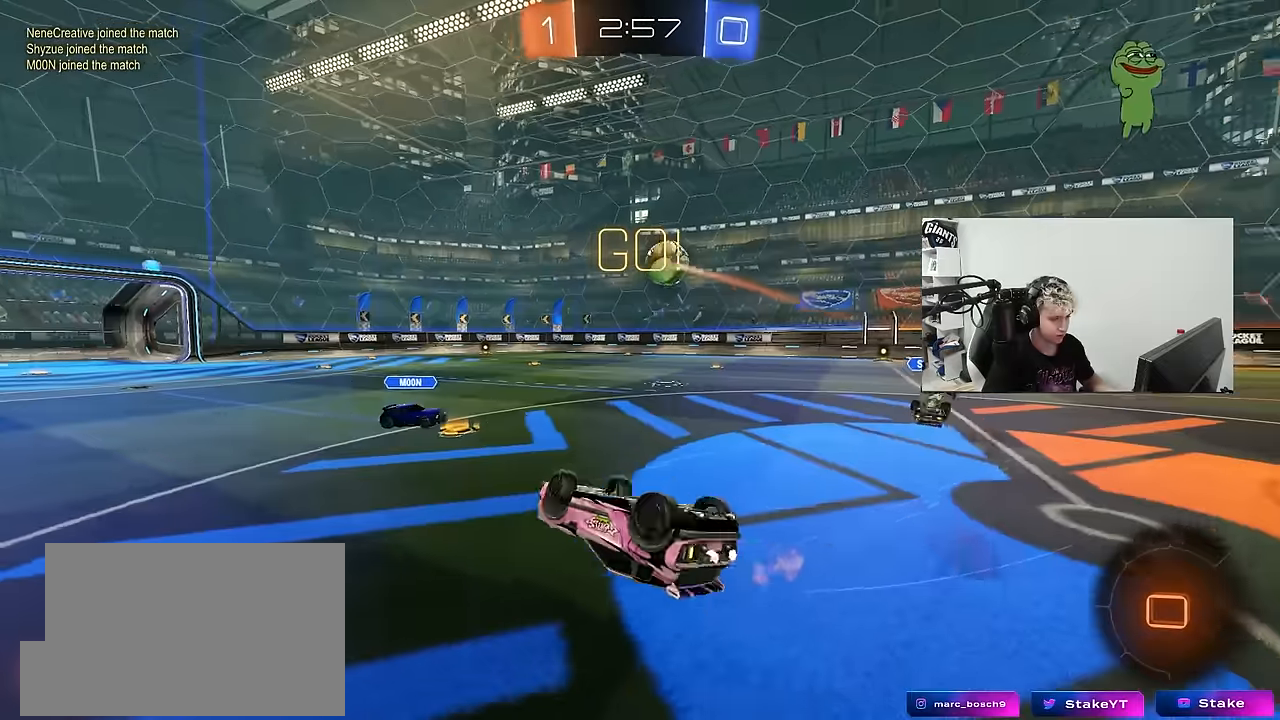
{"keys": ["a"], "mouse": [], "mouse_move": "still", "events": [[200, "s", "up"], [250, "s", "down"], [384, "shift", "up"], [484, "s", "up"]]}
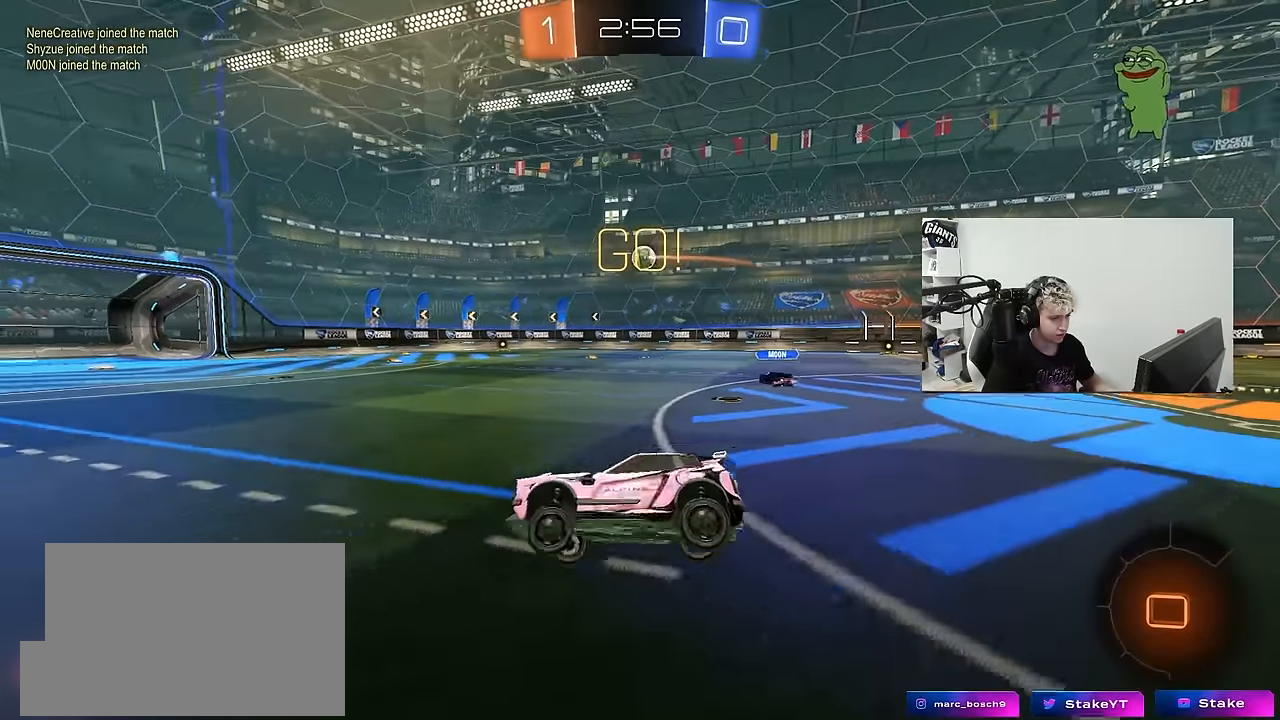
{"keys": ["a", "s", "shift"], "mouse": ["left", "right"], "mouse_move": "down-left", "events": [[17, "mouse_left", "down"], [67, "a", "up"], [167, "w", "down"], [217, "d", "down"], [267, "mouse_right", "down"], [300, "a", "down"], [300, "d", "up"], [300, "shift", "down"], [400, "s", "down"], [450, "w", "up"]]}
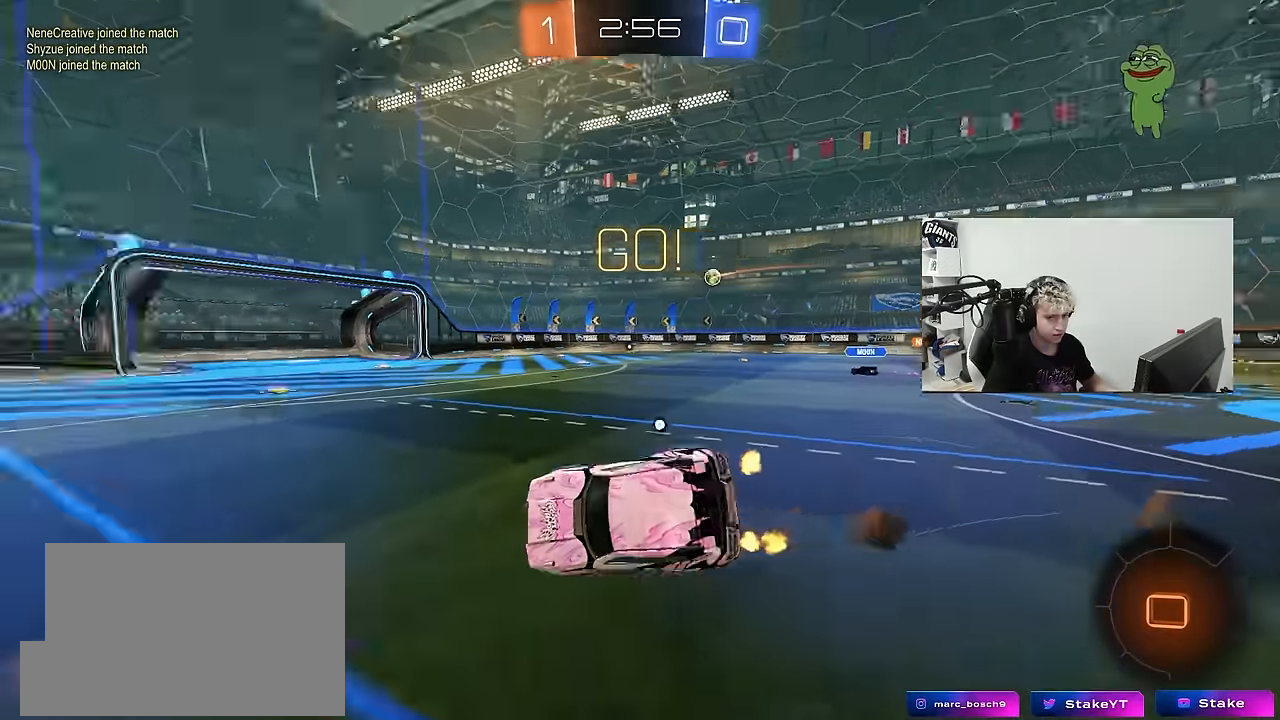
{"keys": ["a", "s", "shift"], "mouse": ["left"], "mouse_move": "down", "events": [[34, "mouse_left", "up"], [34, "space", "down"], [84, "mouse_right", "up"], [234, "space", "up"], [284, "mouse_left", "down"], [367, "s", "up"], [467, "s", "down"]]}
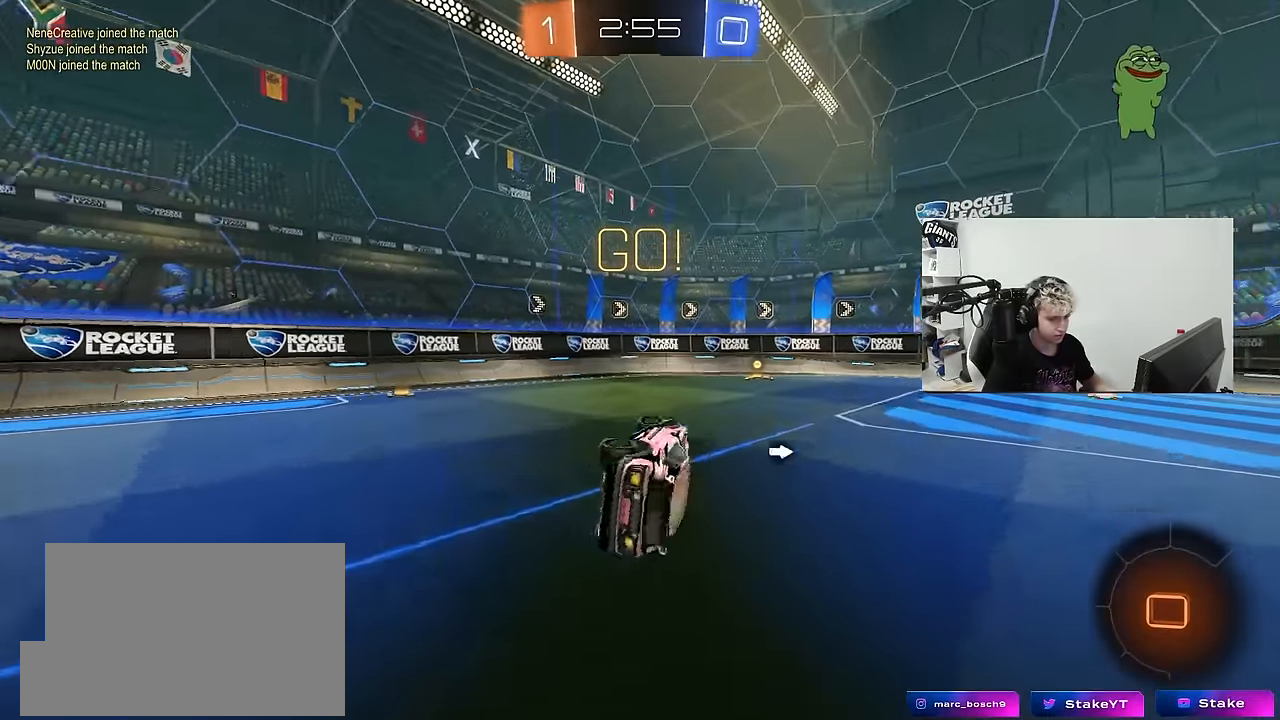
{"keys": ["d", "w"], "mouse": [], "mouse_move": "still", "events": [[150, "shift", "up"], [200, "a", "up"], [200, "s", "up"], [334, "space", "down"], [334, "w", "down"], [434, "d", "down"], [434, "mouse_left", "up"], [484, "space", "up"]]}
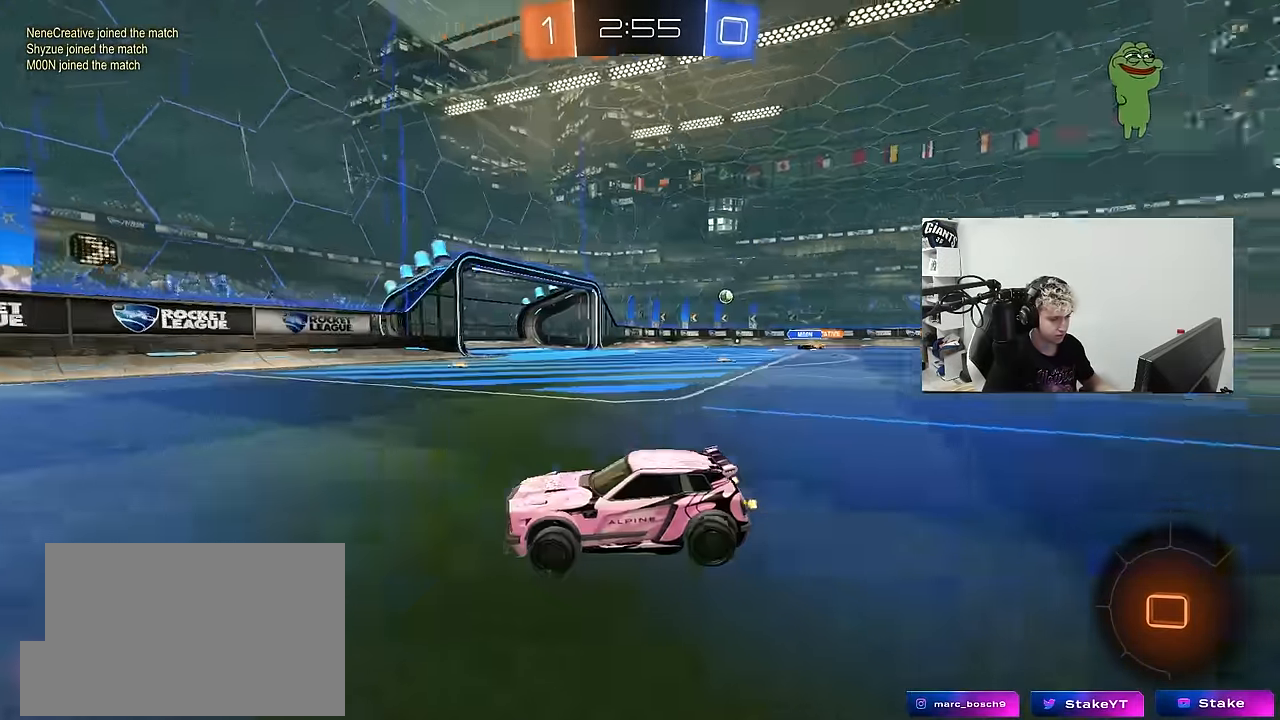
{"keys": ["d", "shift", "w"], "mouse": [], "mouse_move": "still", "events": [[34, "d", "up"], [267, "d", "down"], [300, "shift", "down"]]}
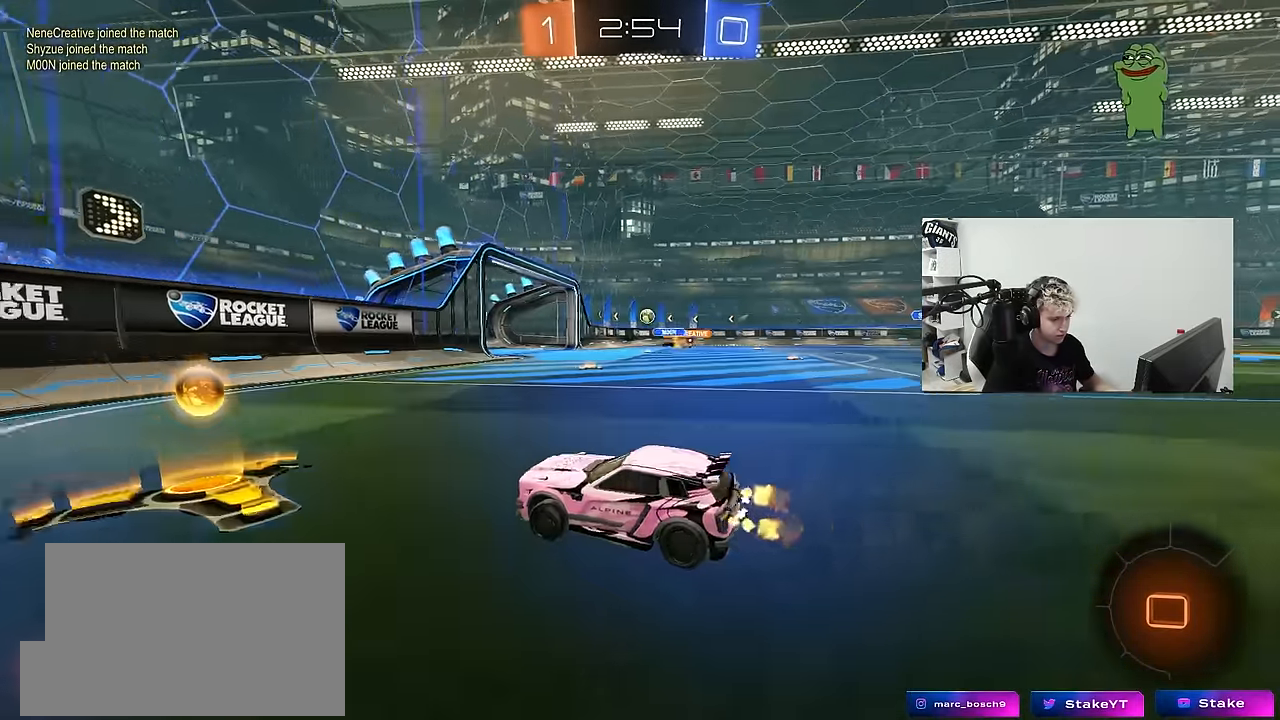
{"keys": ["d", "w"], "mouse": ["left"], "mouse_move": "still", "events": [[34, "d", "up"], [34, "shift", "up"], [184, "d", "down"], [234, "mouse_left", "down"]]}
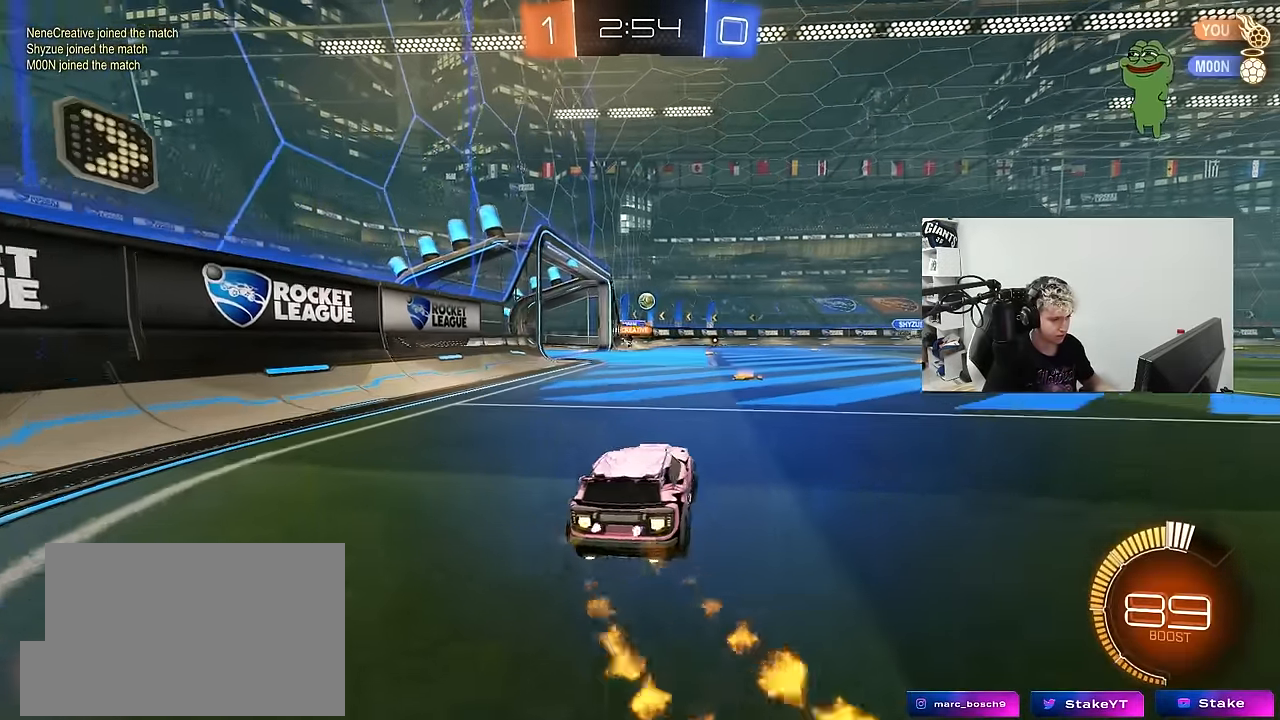
{"keys": ["d", "s", "shift"], "mouse": ["left", "right"], "mouse_move": "still", "events": [[50, "mouse_left", "up"], [150, "d", "up"], [200, "a", "down"], [200, "mouse_left", "down"], [250, "mouse_right", "down"], [334, "a", "up"], [334, "d", "down"], [334, "mouse_right", "up"], [434, "shift", "down"], [484, "mouse_right", "down"], [484, "s", "down"], [484, "w", "up"]]}
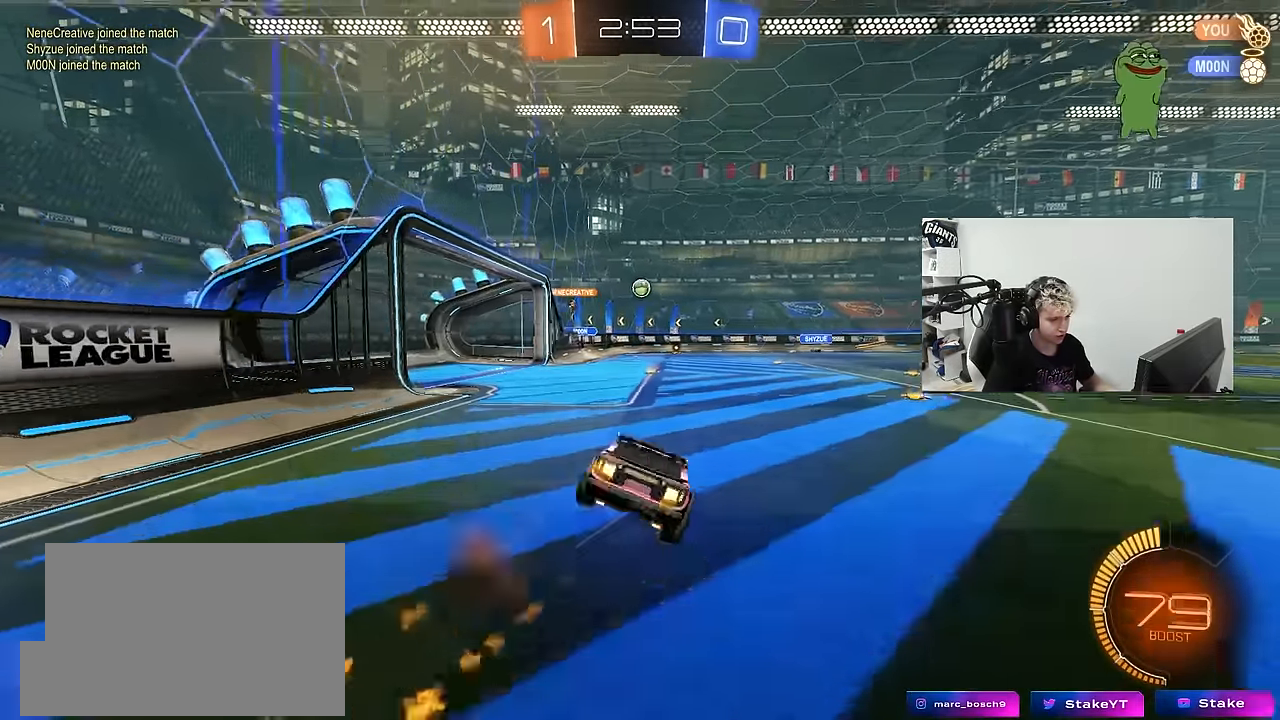
{"keys": ["d", "s", "shift"], "mouse": [], "mouse_move": "still", "events": [[167, "mouse_left", "up"], [167, "mouse_right", "up"], [400, "s", "up"], [500, "s", "down"]]}
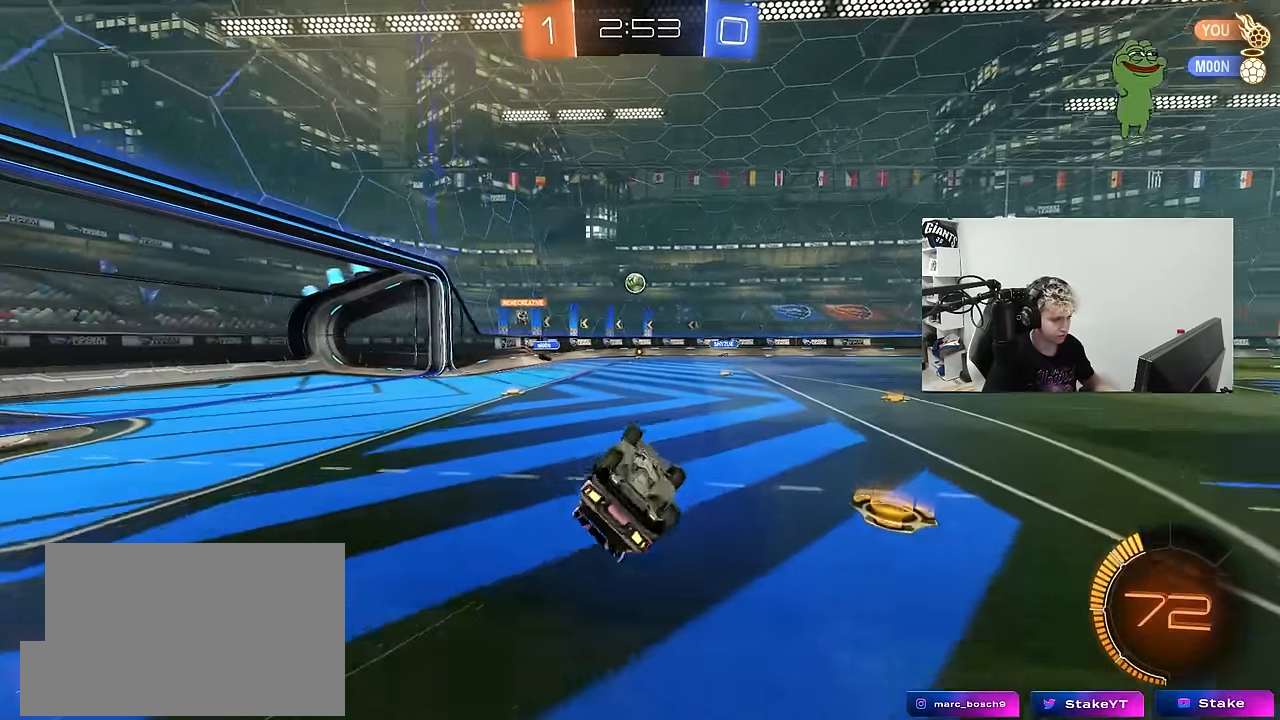
{"keys": ["d", "w"], "mouse": [], "mouse_move": "still", "events": [[184, "shift", "up"], [234, "s", "up"], [317, "d", "up"], [417, "w", "down"], [467, "d", "down"]]}
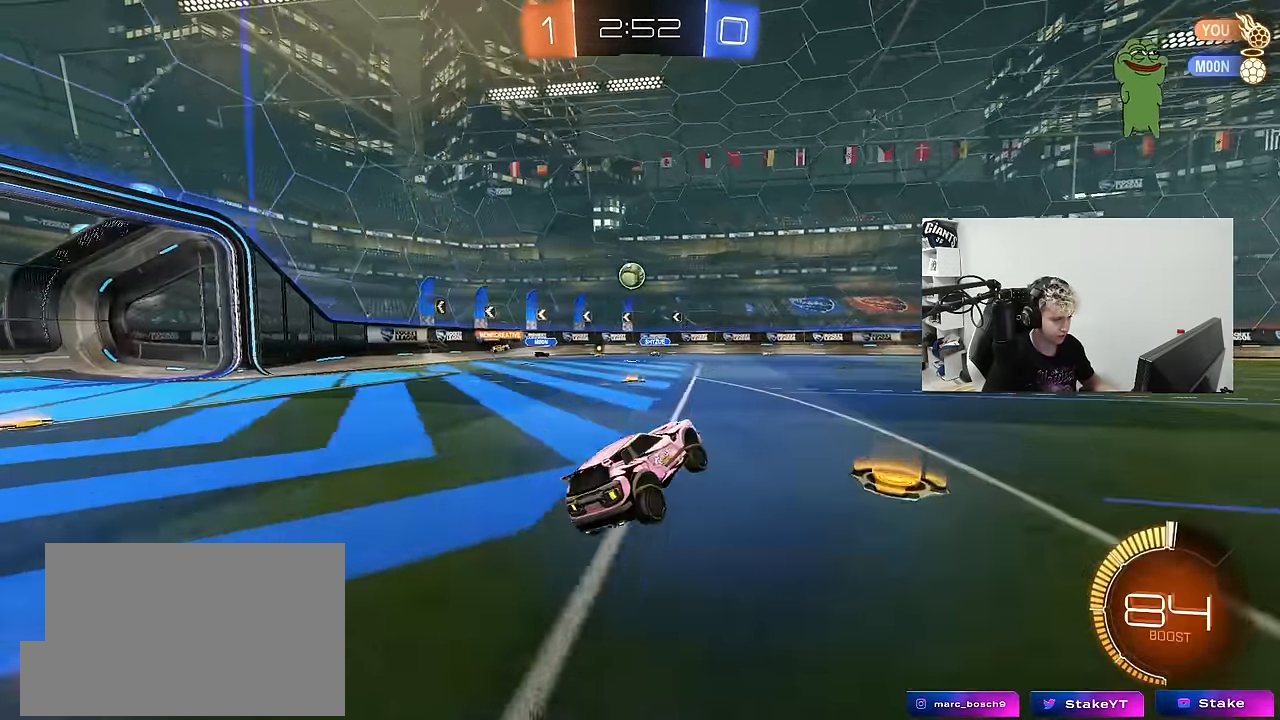
{"keys": ["d", "w"], "mouse": [], "mouse_move": "still", "events": [[333, "d", "up"], [483, "d", "down"]]}
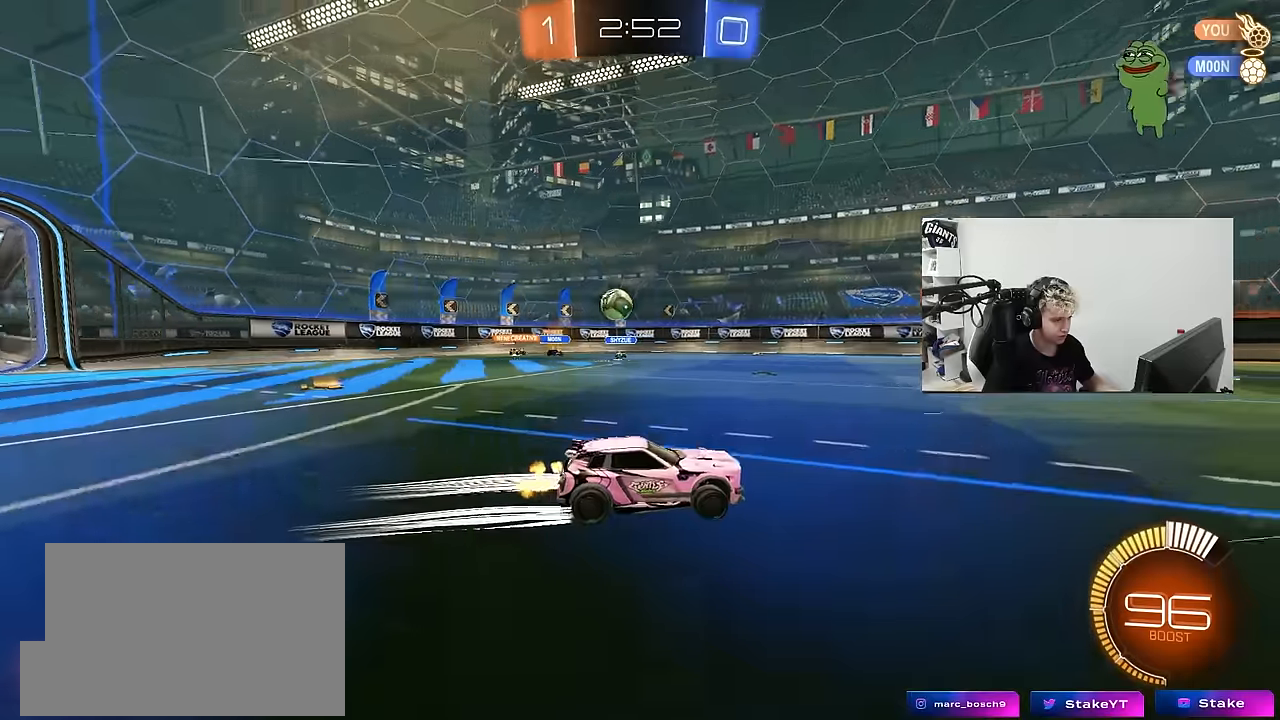
{"keys": ["a", "w"], "mouse": [], "mouse_move": "still", "events": [[166, "d", "up"], [350, "a", "down"]]}
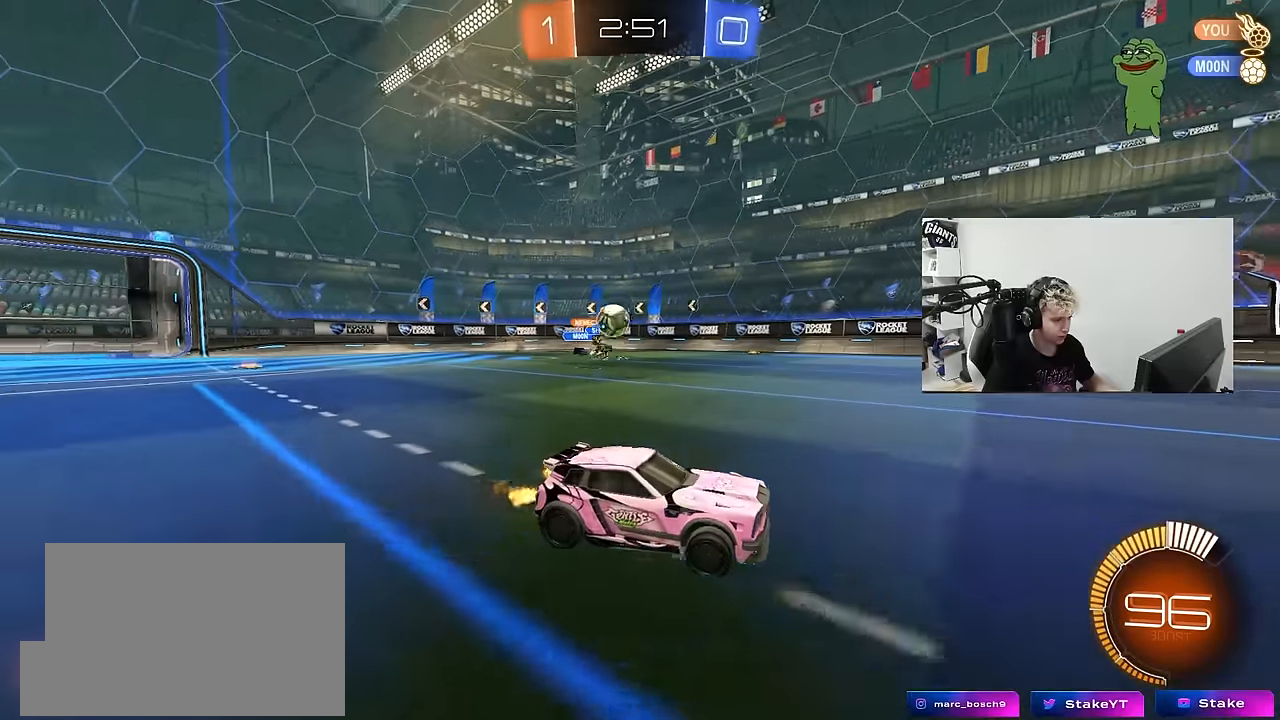
{"keys": ["w"], "mouse": ["left"], "mouse_move": "still", "events": [[183, "a", "up"], [283, "d", "down"], [416, "d", "up"], [500, "mouse_left", "down"]]}
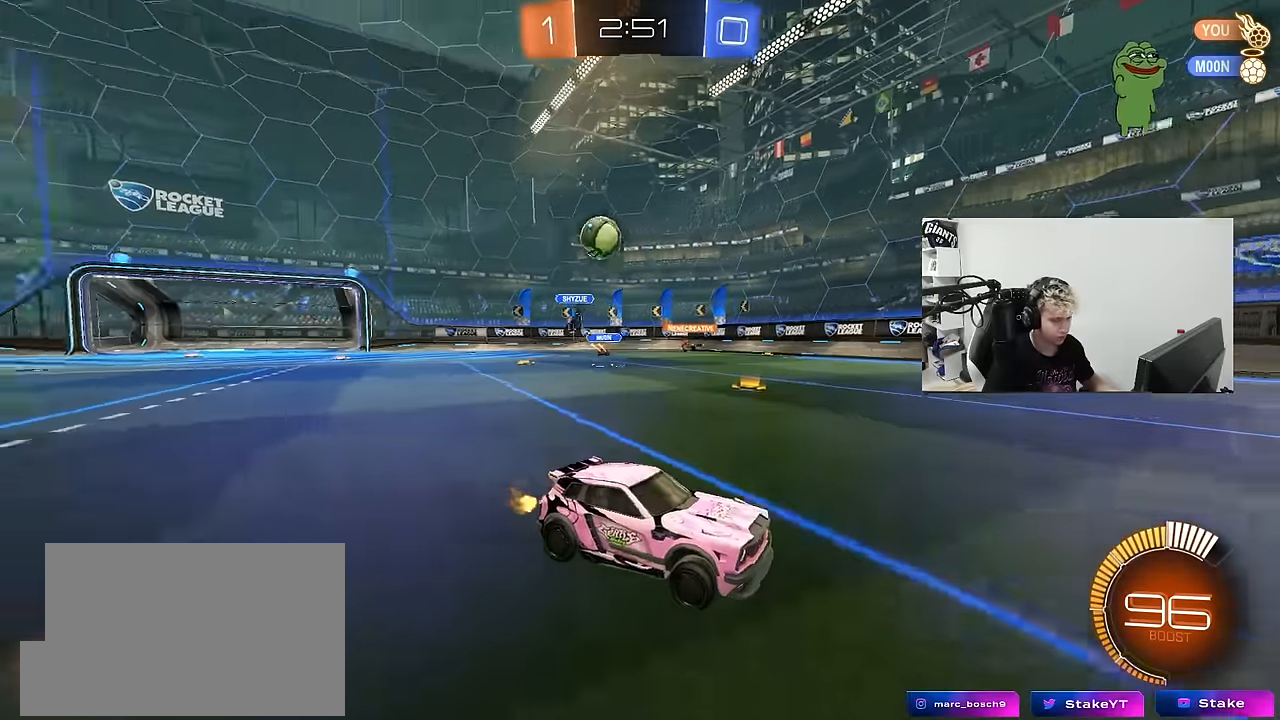
{"keys": ["w"], "mouse": [], "mouse_move": "still", "events": [[200, "d", "down"], [200, "mouse_left", "up"], [333, "d", "up"]]}